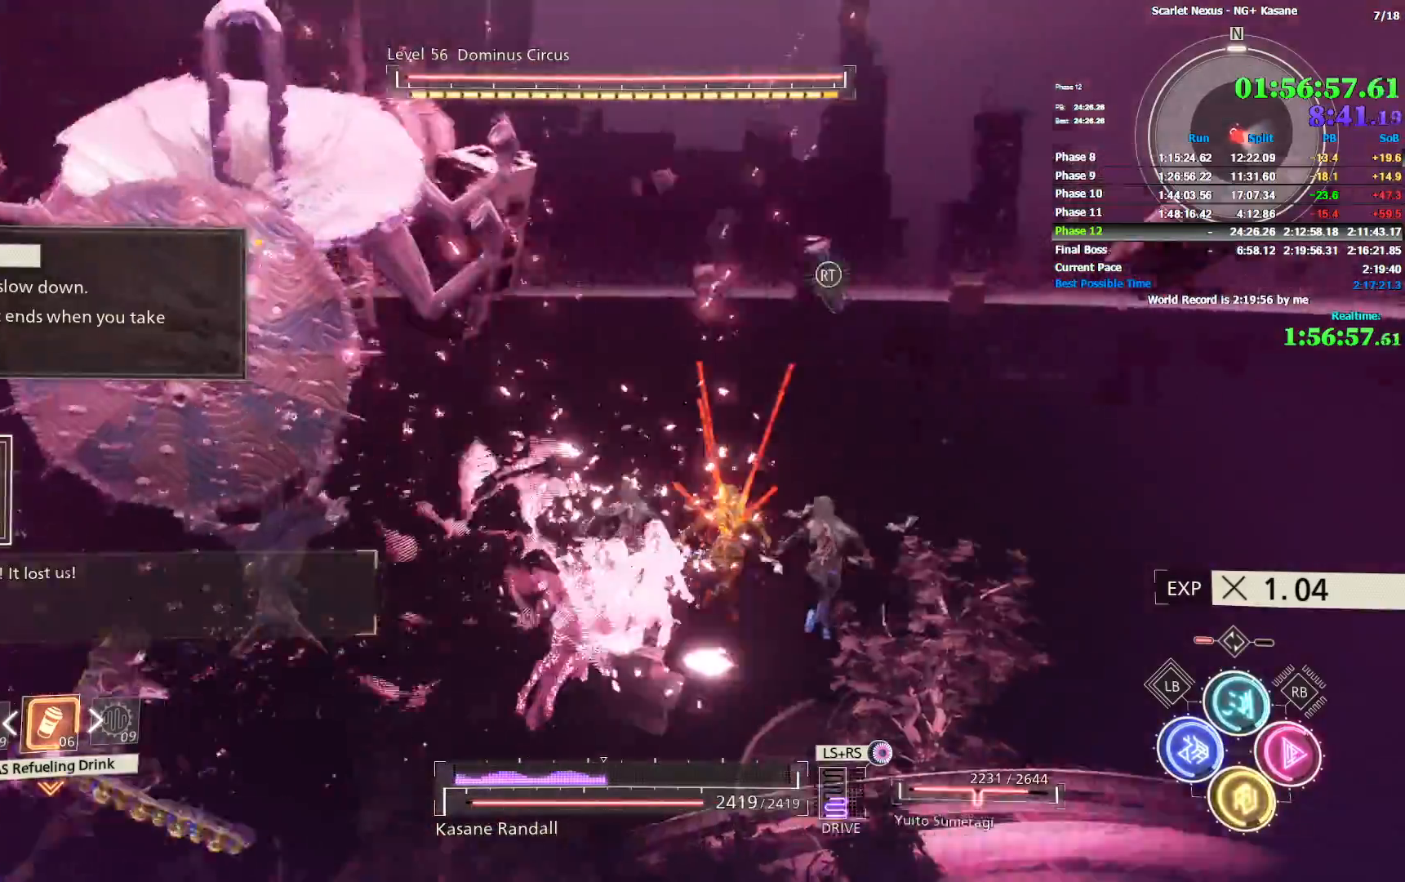
Gameplay with a controller (PlayStation layout); each line is a JSON object with the inputs held at the frame after it. "events" lists button and stick changes between this image and that frame as [ms after this image, input, new state], when the widget could be followed in between.
{"buttons": [], "left_stick": "up-right", "right_stick": "left", "events": []}
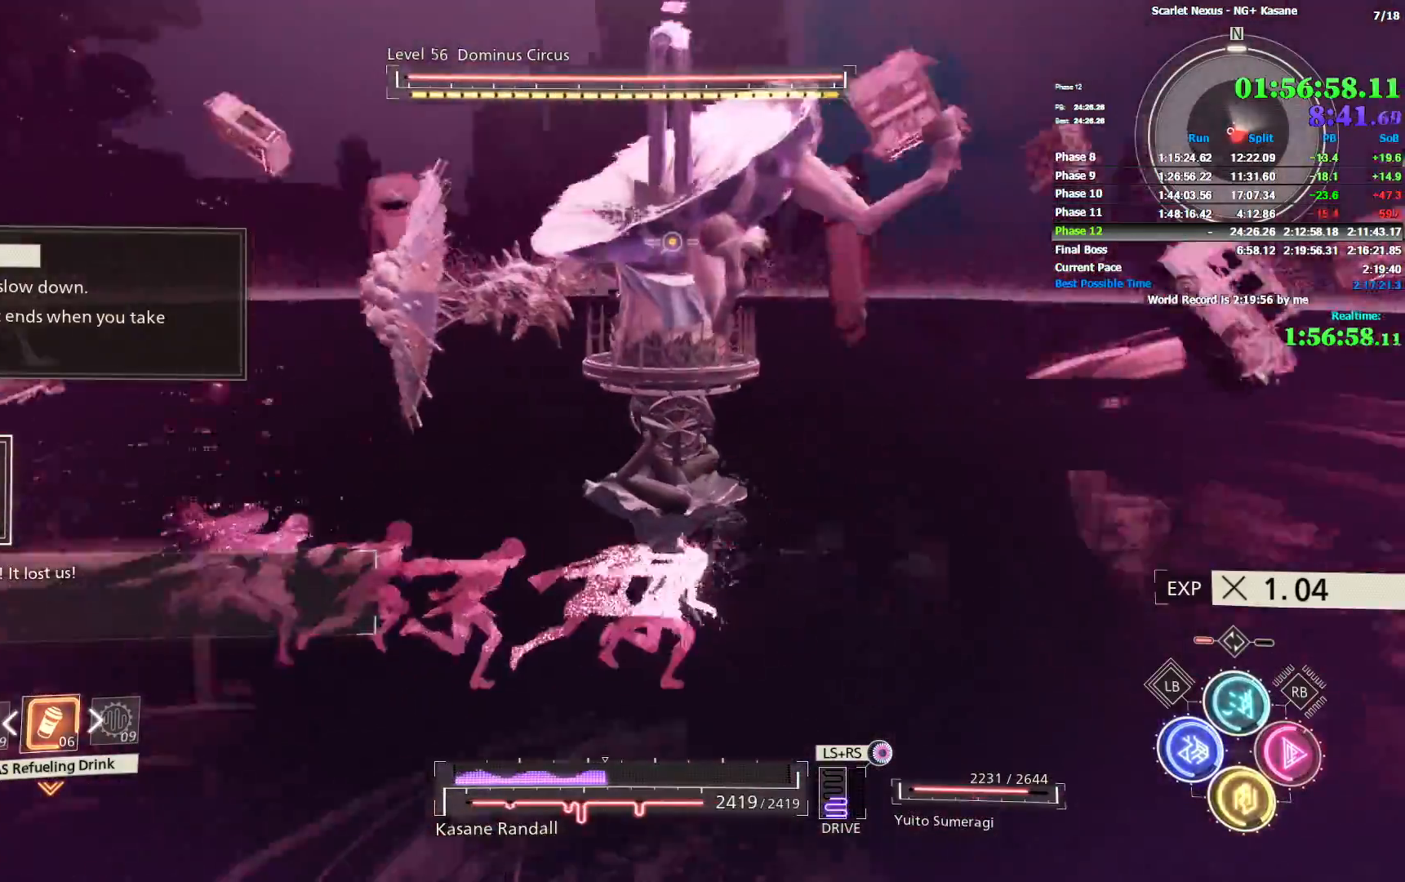
{"buttons": [], "left_stick": "up", "right_stick": "left", "events": [[67, "left_stick", "up"], [117, "right_stick", "center"], [283, "SQUARE", "down"], [350, "SQUARE", "up"], [350, "right_stick", "left"], [417, "SQUARE", "down"], [483, "SQUARE", "up"]]}
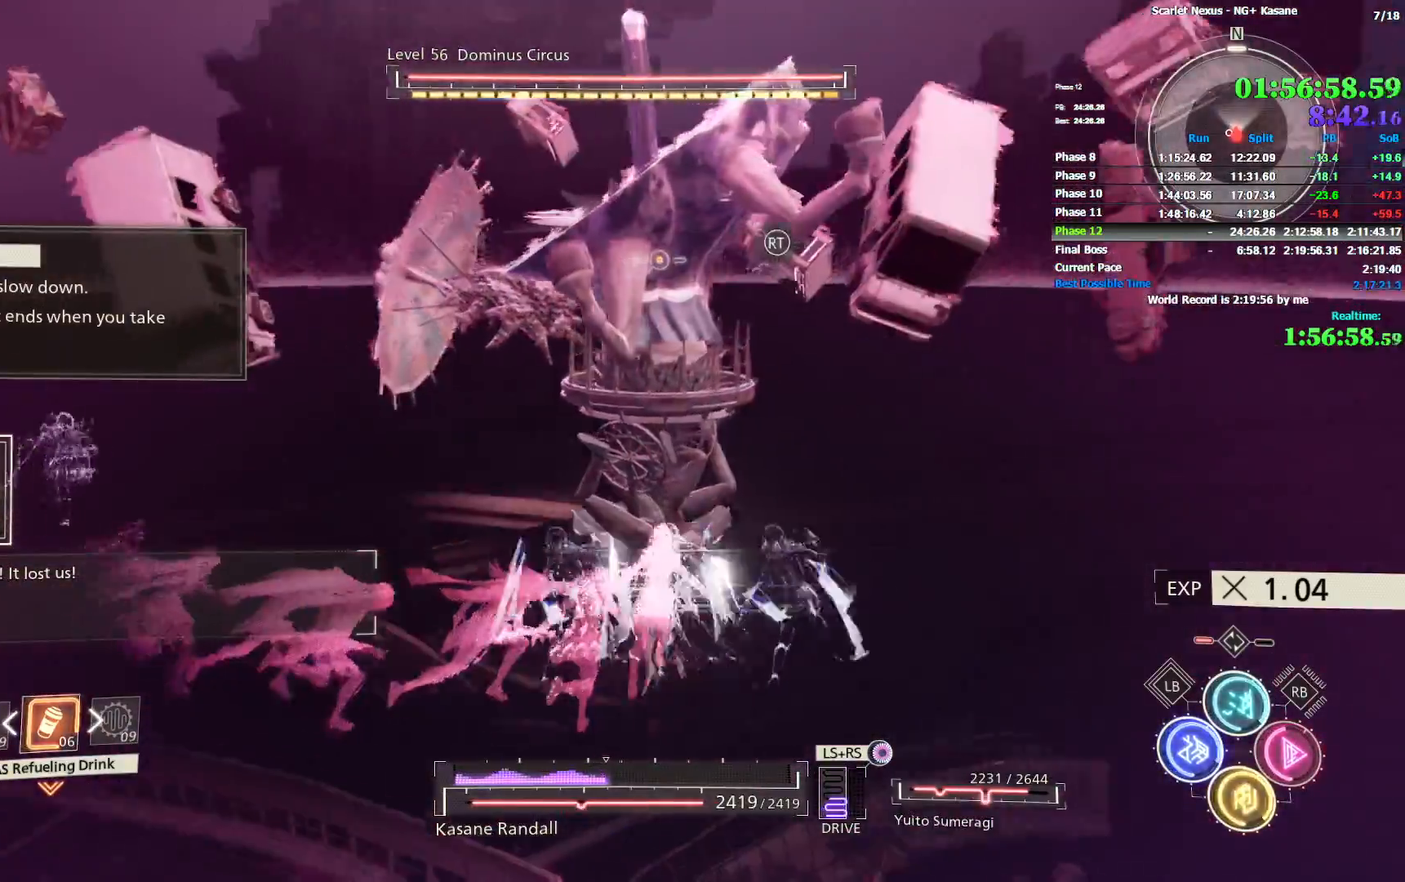
{"buttons": ["TRIANGLE"], "left_stick": "up", "right_stick": "center", "events": [[33, "right_stick", "center"], [50, "SQUARE", "down"], [100, "SQUARE", "up"], [167, "SQUARE", "down"], [233, "SQUARE", "up"], [317, "SQUARE", "down"], [367, "SQUARE", "up"], [367, "right_stick", "down"], [450, "right_stick", "center"], [500, "TRIANGLE", "down"]]}
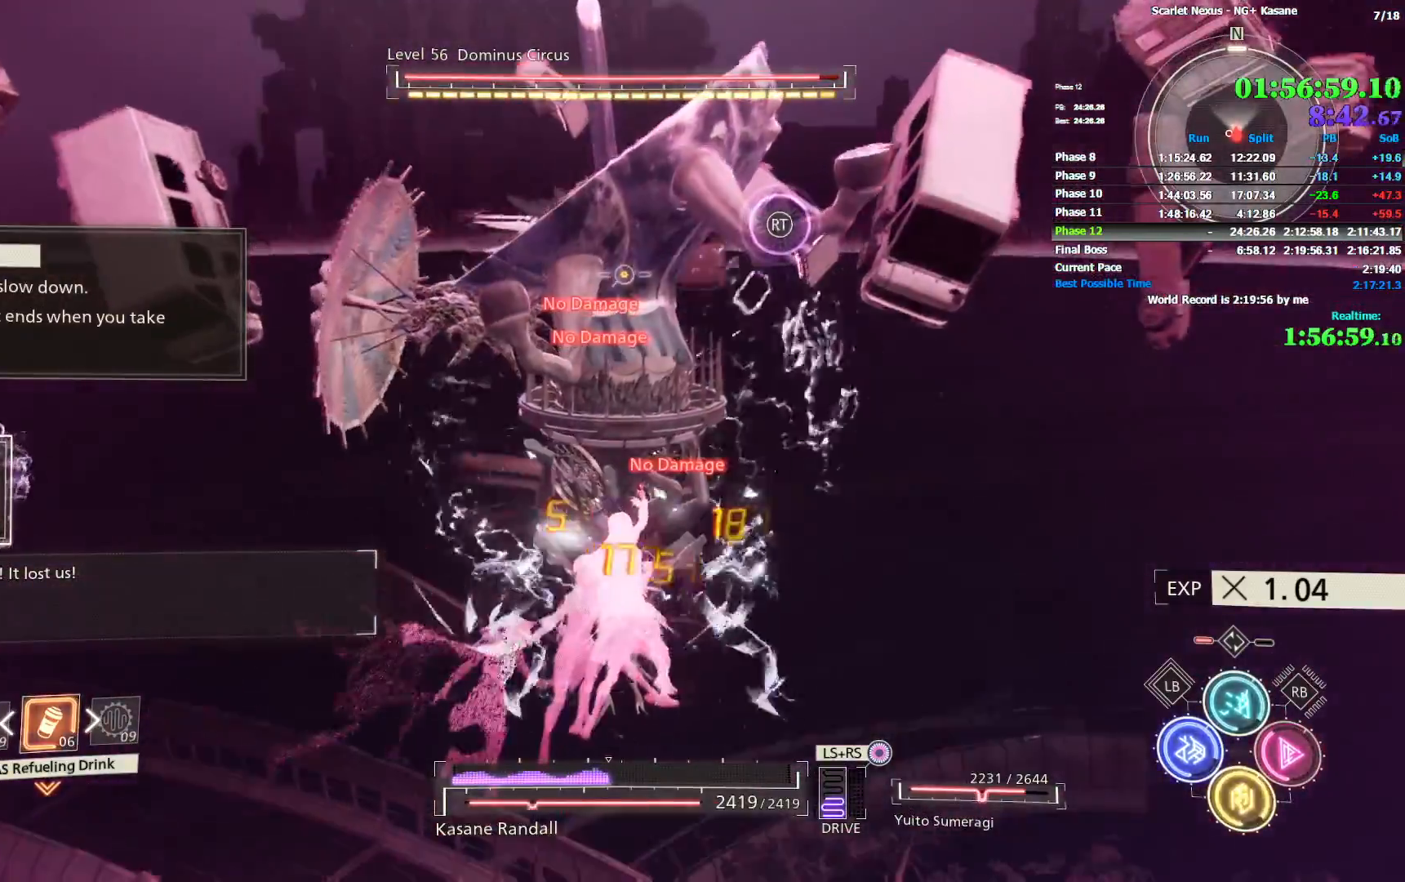
{"buttons": [], "left_stick": "up", "right_stick": "center", "events": [[83, "TRIANGLE", "up"], [133, "TRIANGLE", "down"], [200, "TRIANGLE", "up"], [250, "TRIANGLE", "down"], [333, "TRIANGLE", "up"], [333, "right_stick", "down-left"], [383, "TRIANGLE", "down"], [450, "TRIANGLE", "up"], [450, "right_stick", "center"]]}
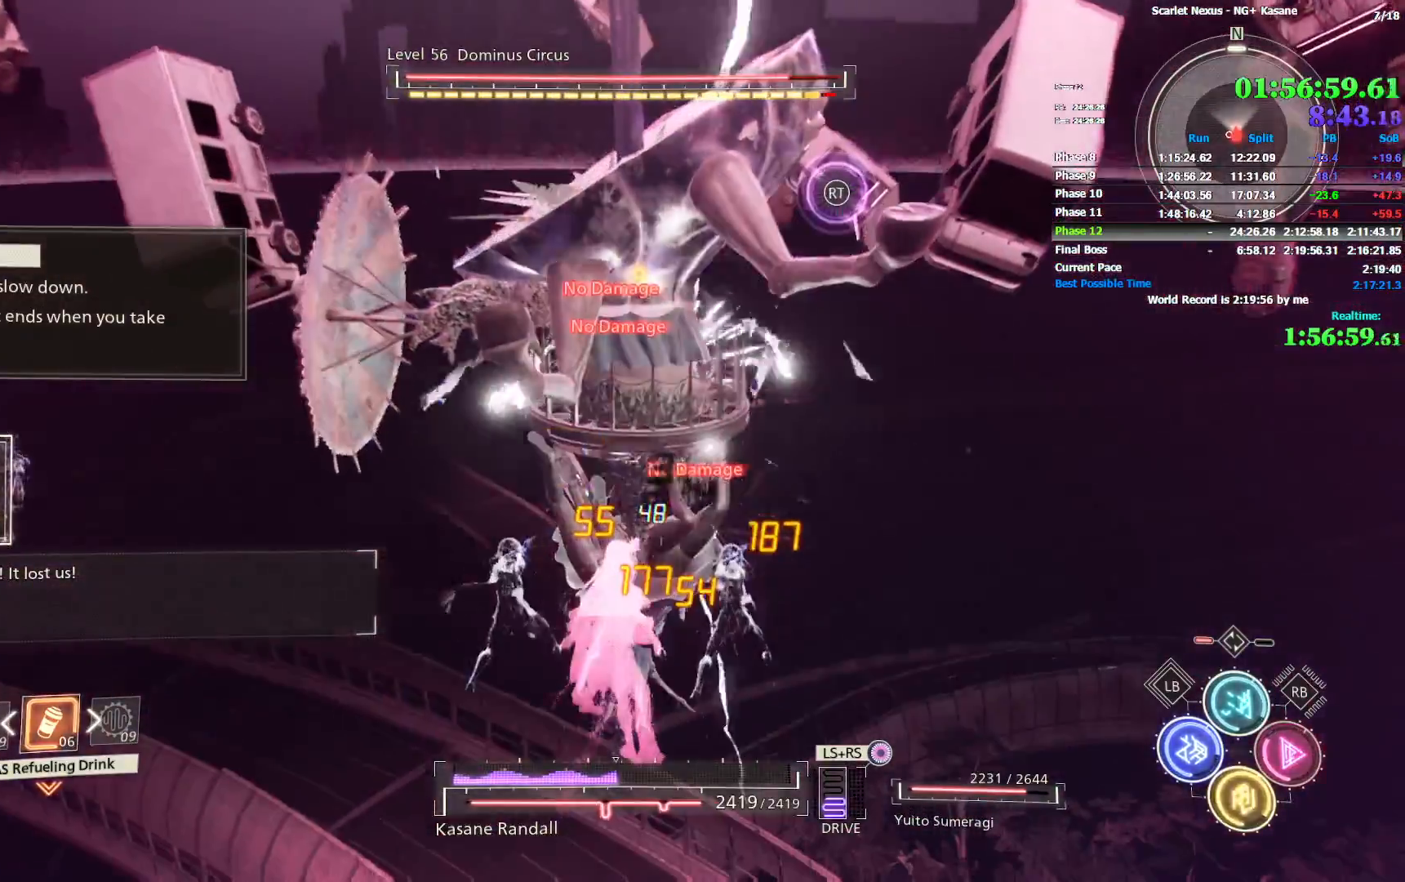
{"buttons": [], "left_stick": "up", "right_stick": "center", "events": [[17, "TRIANGLE", "down"], [100, "TRIANGLE", "up"], [150, "TRIANGLE", "down"], [217, "left_stick", "center"], [233, "TRIANGLE", "up"], [283, "TRIANGLE", "down"], [333, "TRIANGLE", "up"], [333, "left_stick", "up"], [400, "TRIANGLE", "down"], [483, "TRIANGLE", "up"]]}
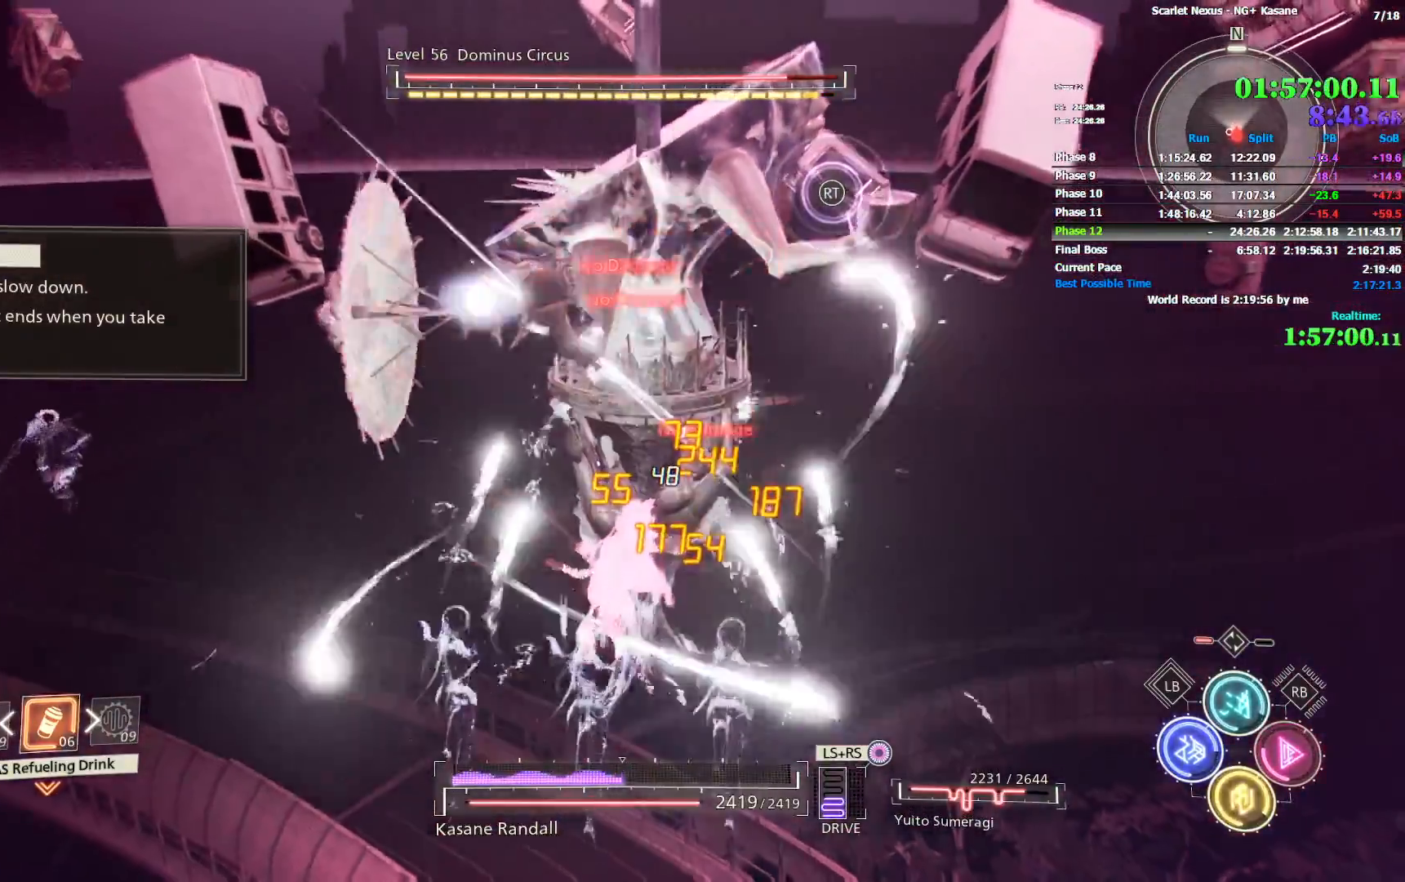
{"buttons": [], "left_stick": "up", "right_stick": "center", "events": [[33, "TRIANGLE", "down"], [117, "TRIANGLE", "up"], [233, "right_stick", "down"], [367, "right_stick", "center"]]}
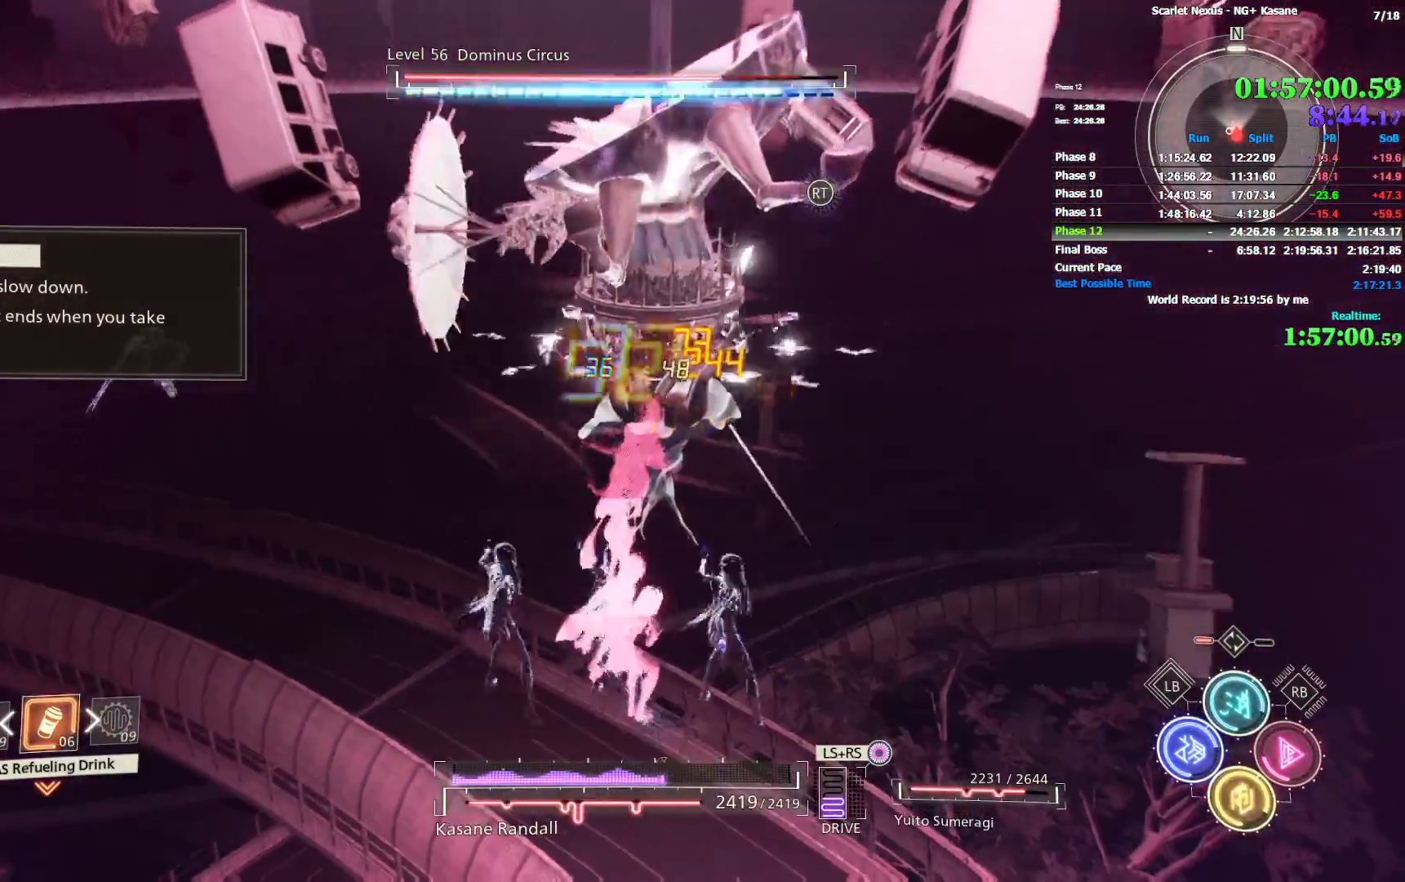
{"buttons": ["SQUARE"], "left_stick": "up", "right_stick": "center", "events": [[183, "SQUARE", "down"], [267, "SQUARE", "up"], [333, "SQUARE", "down"], [400, "SQUARE", "up"], [467, "SQUARE", "down"]]}
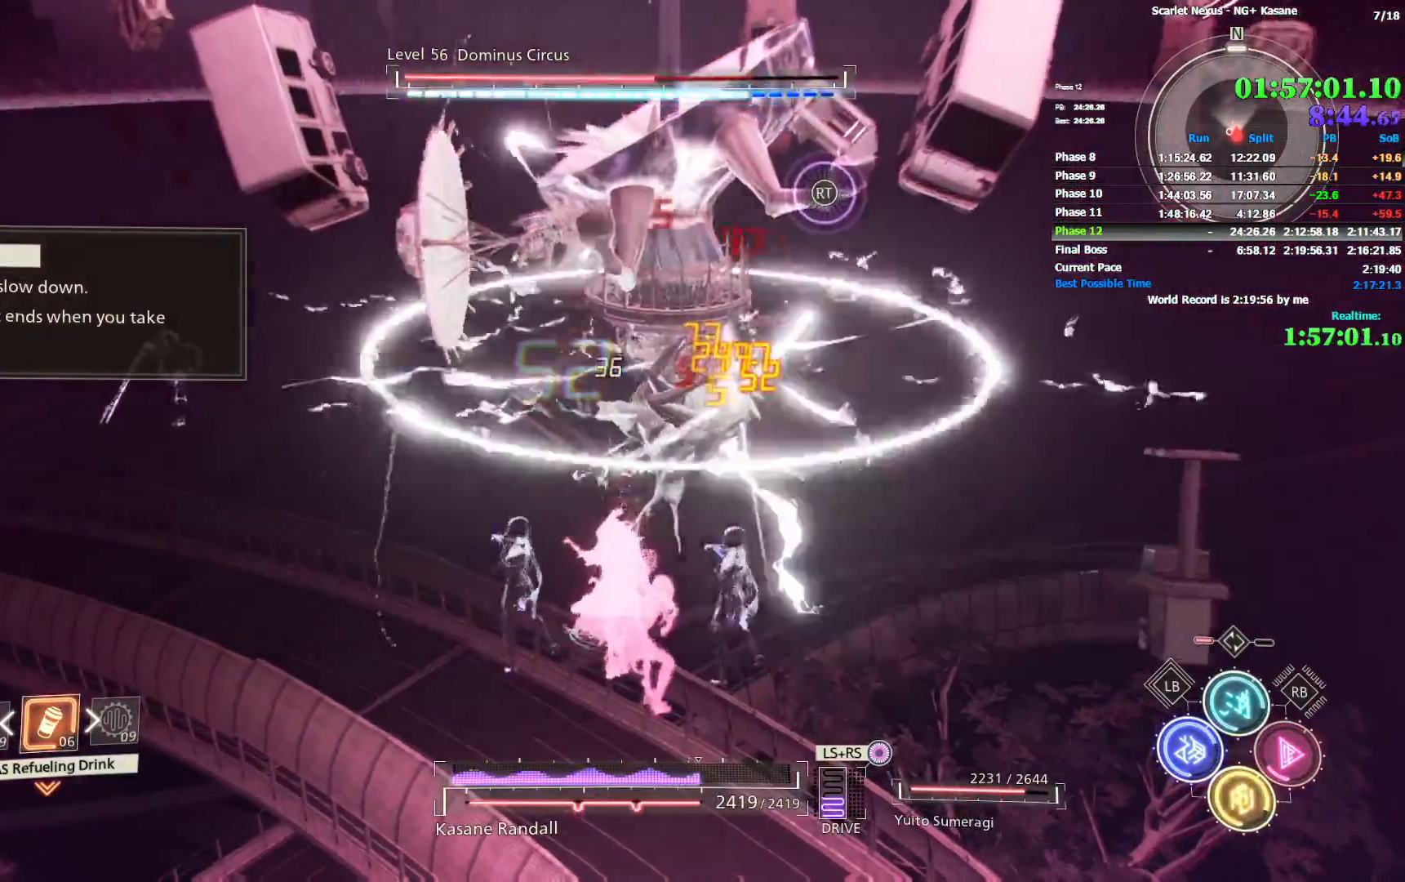
{"buttons": ["SQUARE"], "left_stick": "up", "right_stick": "center", "events": [[33, "SQUARE", "up"], [100, "SQUARE", "down"], [167, "SQUARE", "up"], [233, "SQUARE", "down"], [300, "SQUARE", "up"], [383, "SQUARE", "down"], [433, "SQUARE", "up"], [467, "SQUARE", "down"]]}
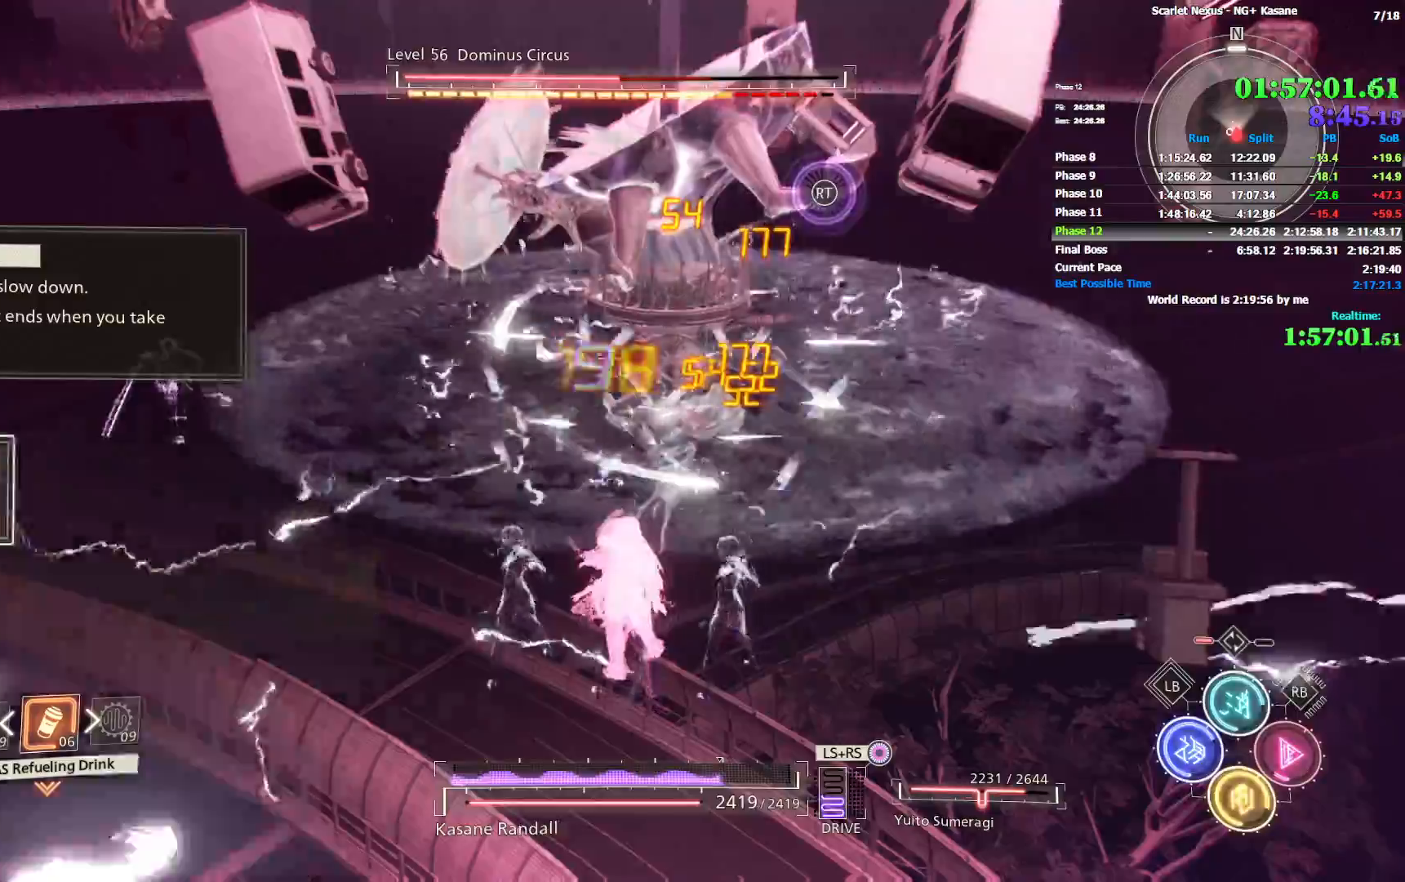
{"buttons": [], "left_stick": "up", "right_stick": "center", "events": [[33, "SQUARE", "up"], [100, "SQUARE", "down"], [183, "SQUARE", "up"], [250, "SQUARE", "down"], [317, "SQUARE", "up"], [383, "SQUARE", "down"], [433, "SQUARE", "up"]]}